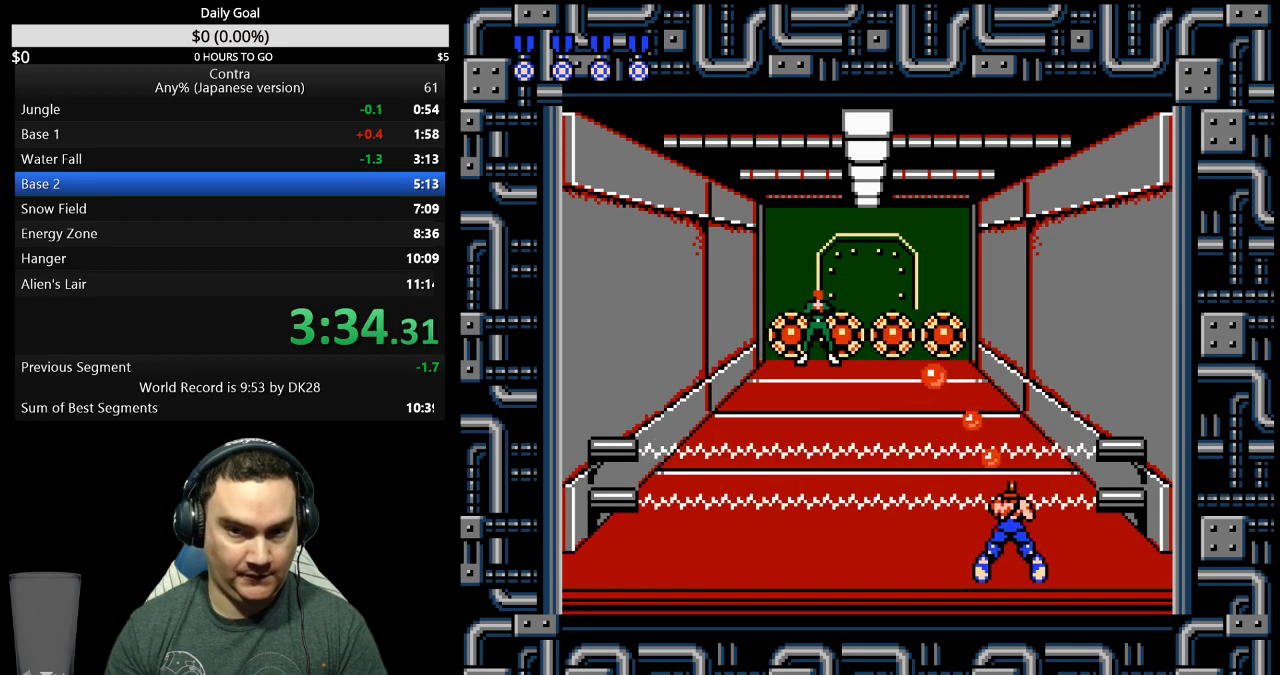
Gameplay with a controller (Nintendo layout); each line is a JSON object with the inputs held at the frame after it. "events" lists button and stick changes between this image and that frame as [ms after this image, input, new state], when the widget could be followed in between. Not read: B L3 R3 START.
{"buttons": ["DPAD_DOWN"], "events": []}
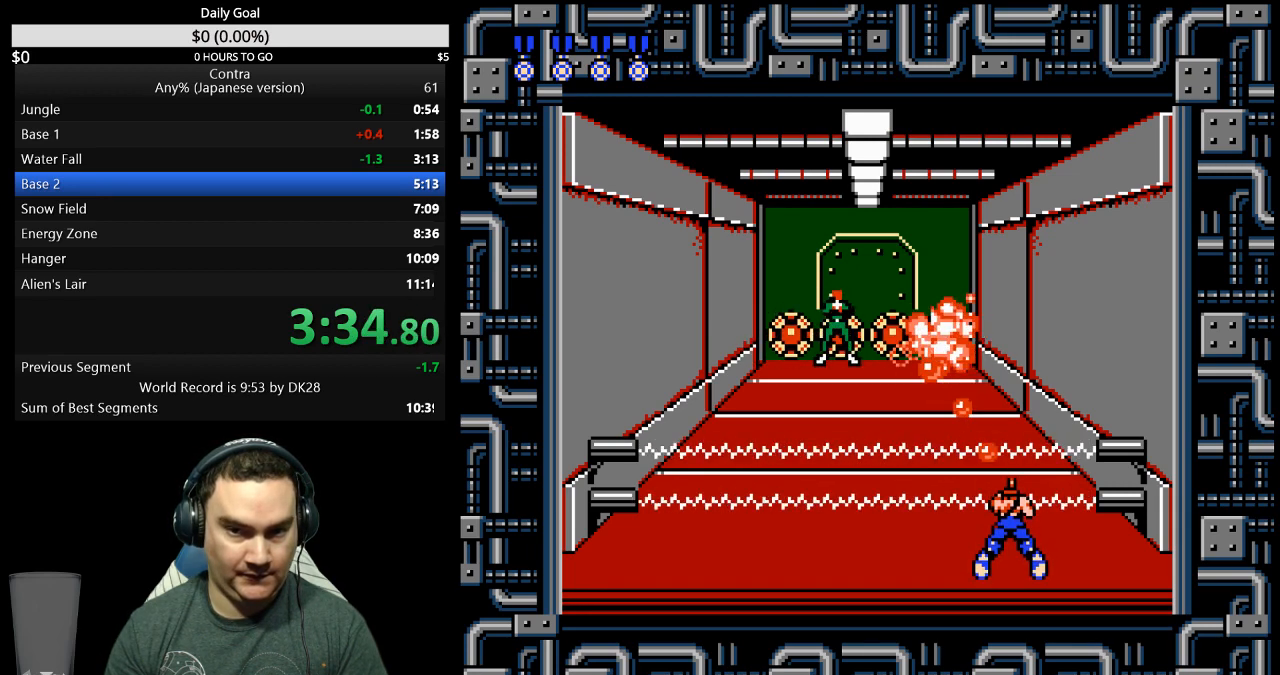
{"buttons": ["DPAD_LEFT"], "events": [[67, "DPAD_LEFT", "down"], [100, "DPAD_DOWN", "up"]]}
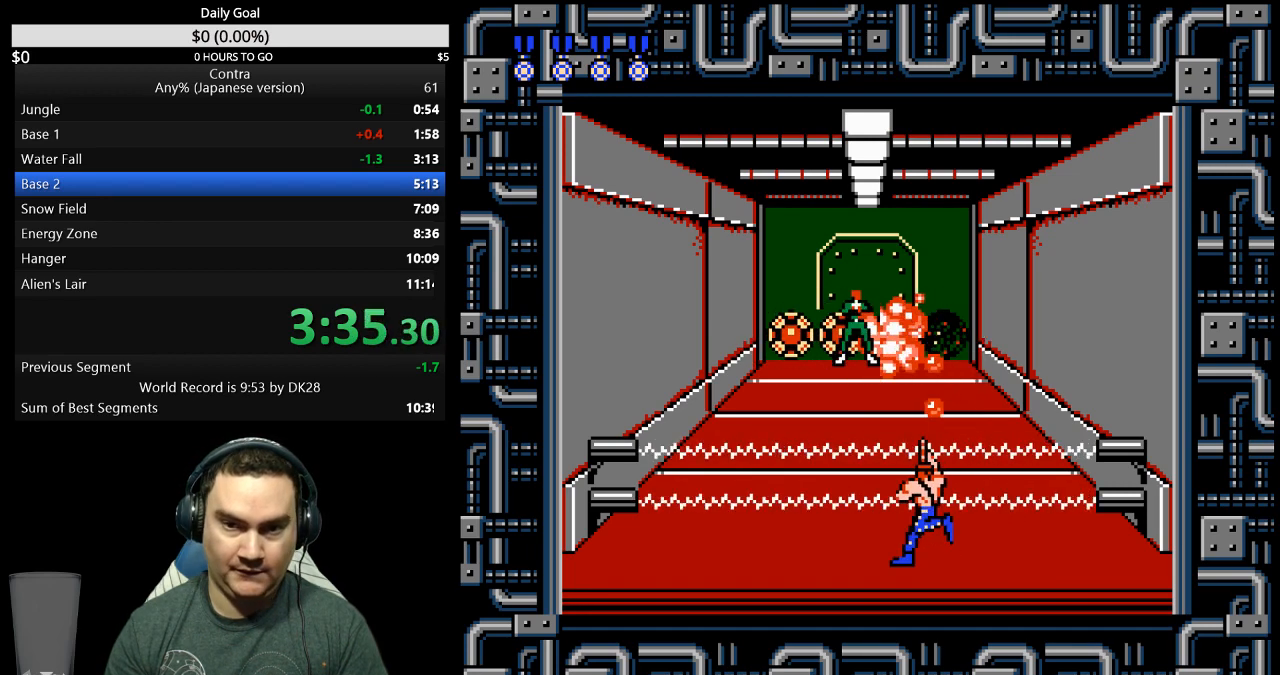
{"buttons": ["DPAD_LEFT"], "events": []}
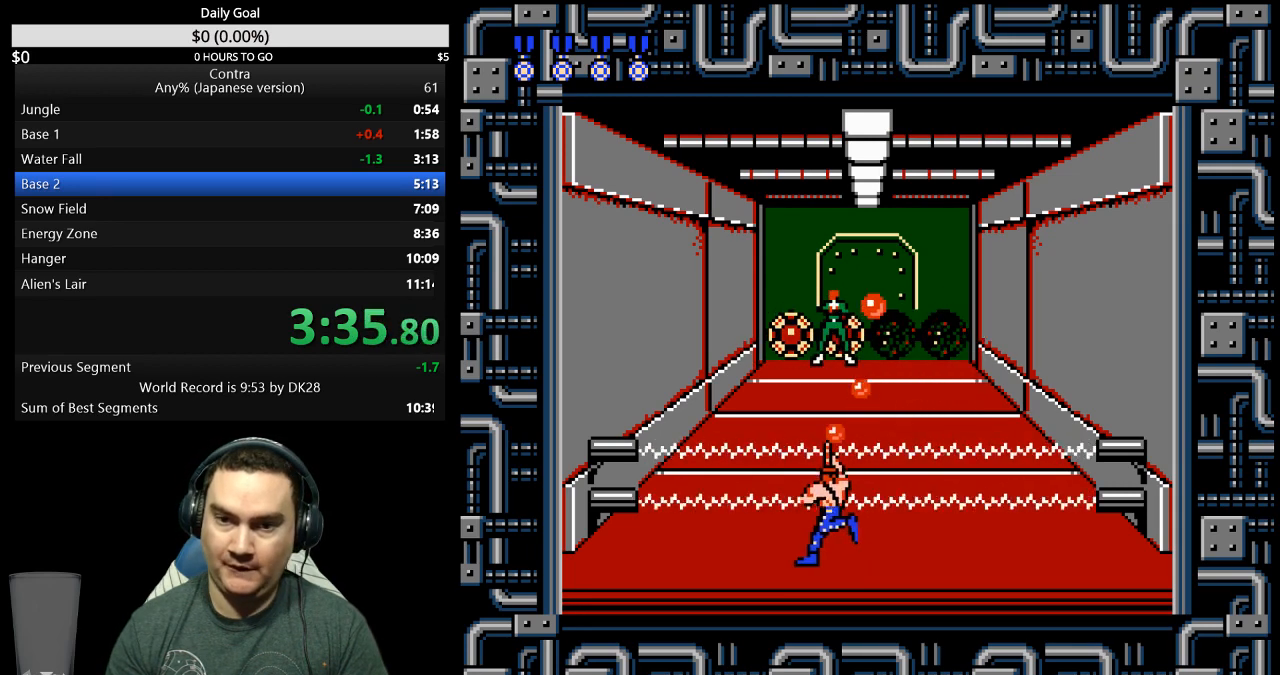
{"buttons": ["DPAD_LEFT"], "events": []}
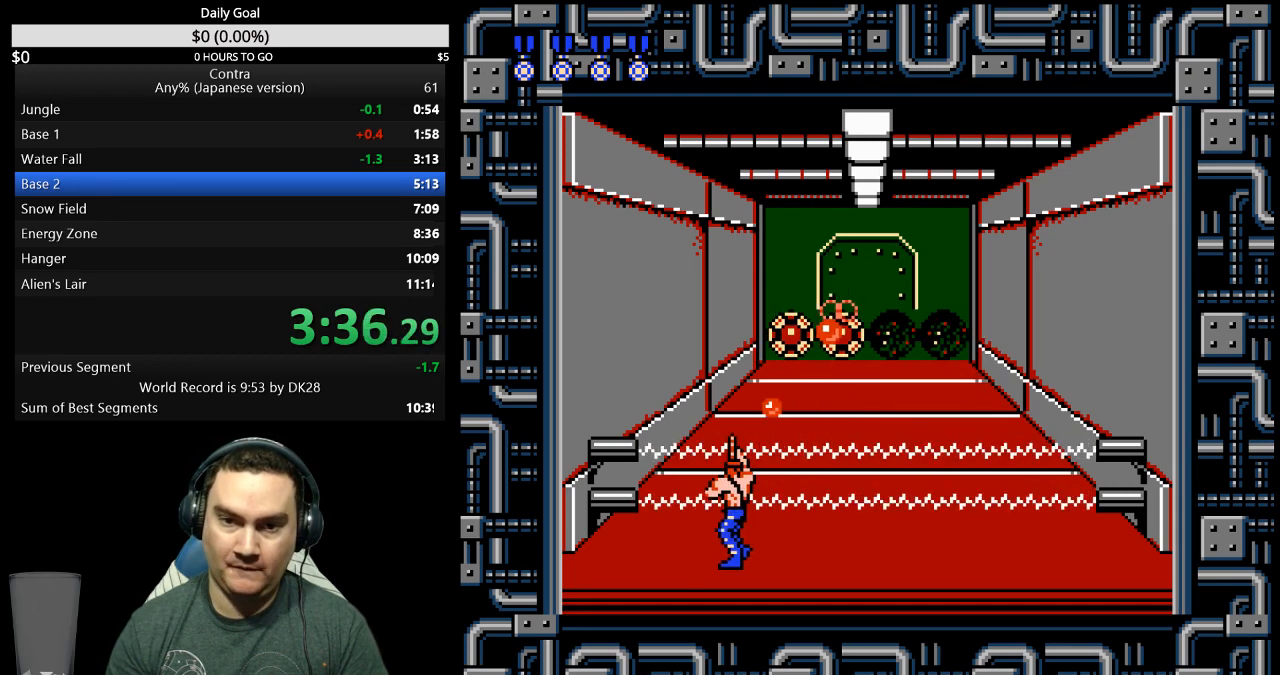
{"buttons": ["DPAD_DOWN"], "events": [[67, "DPAD_DOWN", "down"], [67, "DPAD_LEFT", "up"]]}
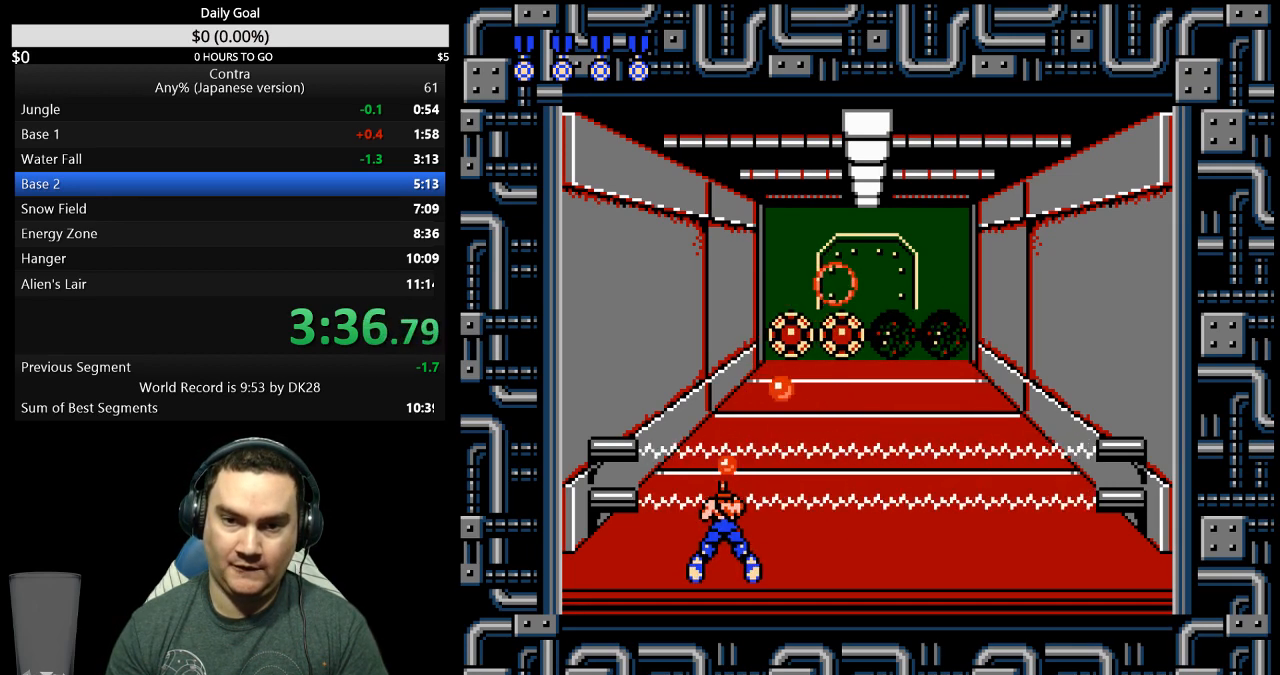
{"buttons": ["DPAD_DOWN"], "events": []}
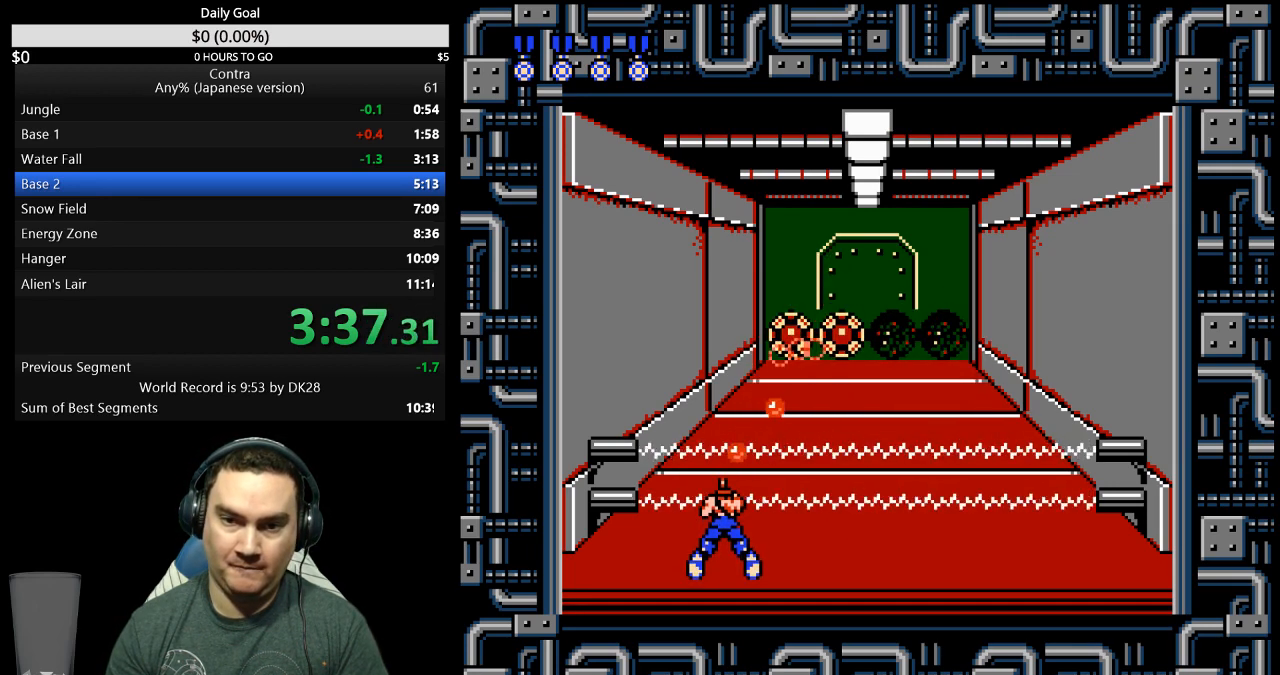
{"buttons": ["DPAD_DOWN"], "events": []}
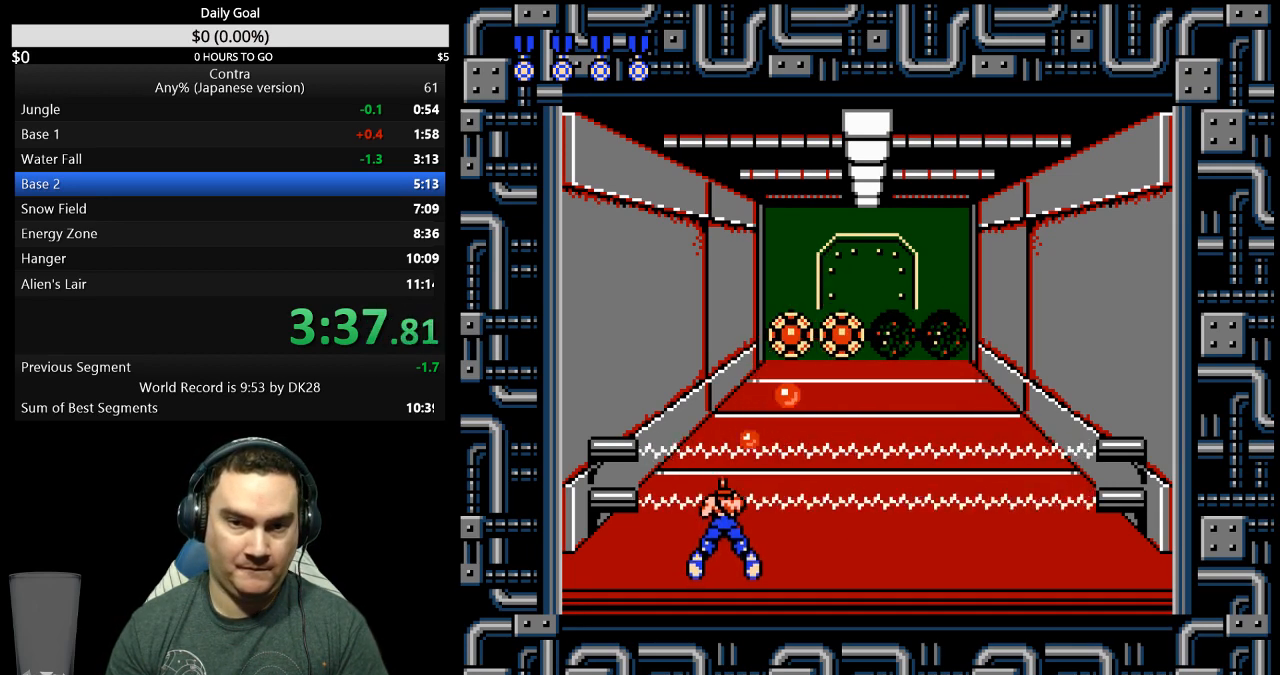
{"buttons": ["DPAD_DOWN"], "events": []}
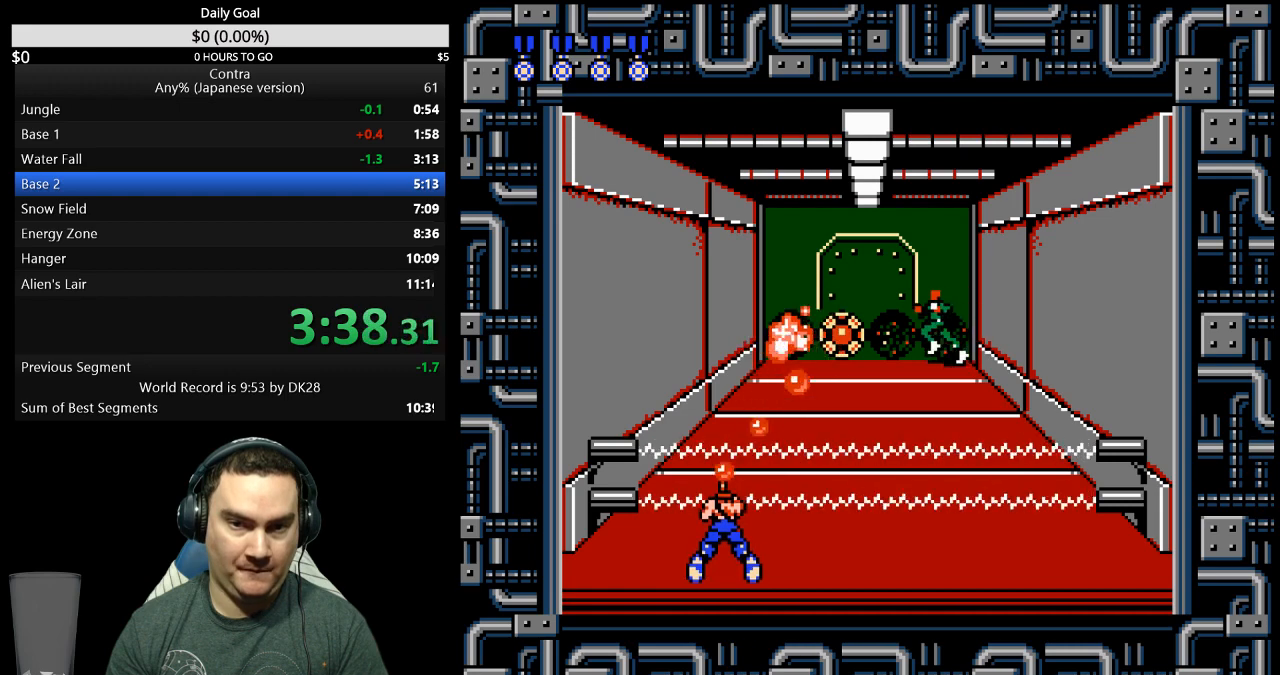
{"buttons": ["DPAD_DOWN"], "events": [[233, "DPAD_RIGHT", "down"], [267, "DPAD_DOWN", "up"], [367, "DPAD_DOWN", "down"], [400, "DPAD_RIGHT", "up"]]}
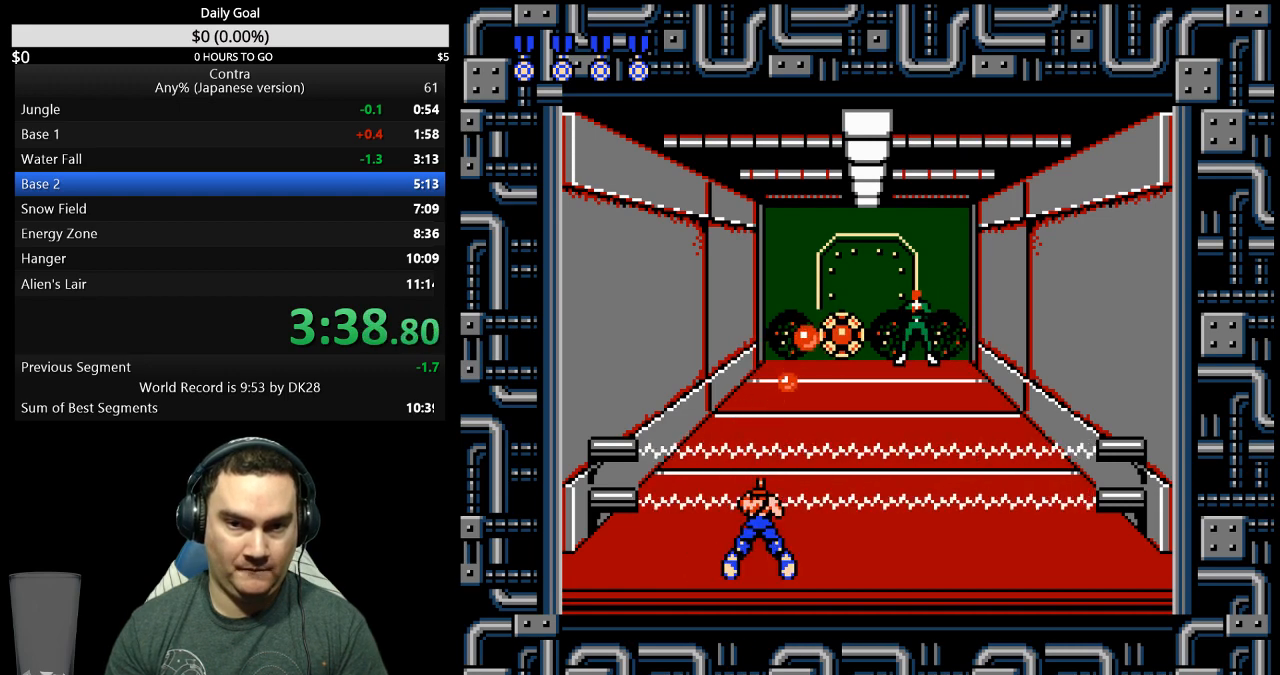
{"buttons": ["DPAD_DOWN"], "events": []}
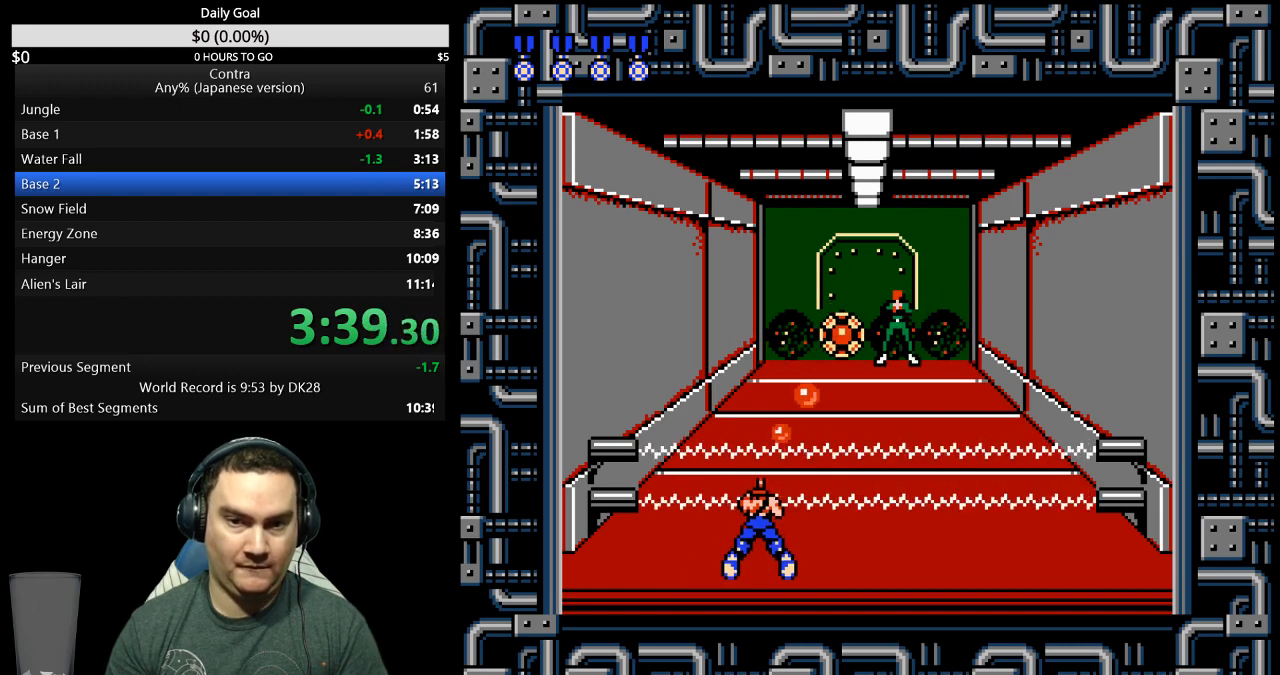
{"buttons": ["DPAD_DOWN"], "events": [[33, "DPAD_DOWN", "up"], [33, "DPAD_RIGHT", "down"], [300, "DPAD_DOWN", "down"], [300, "DPAD_RIGHT", "up"]]}
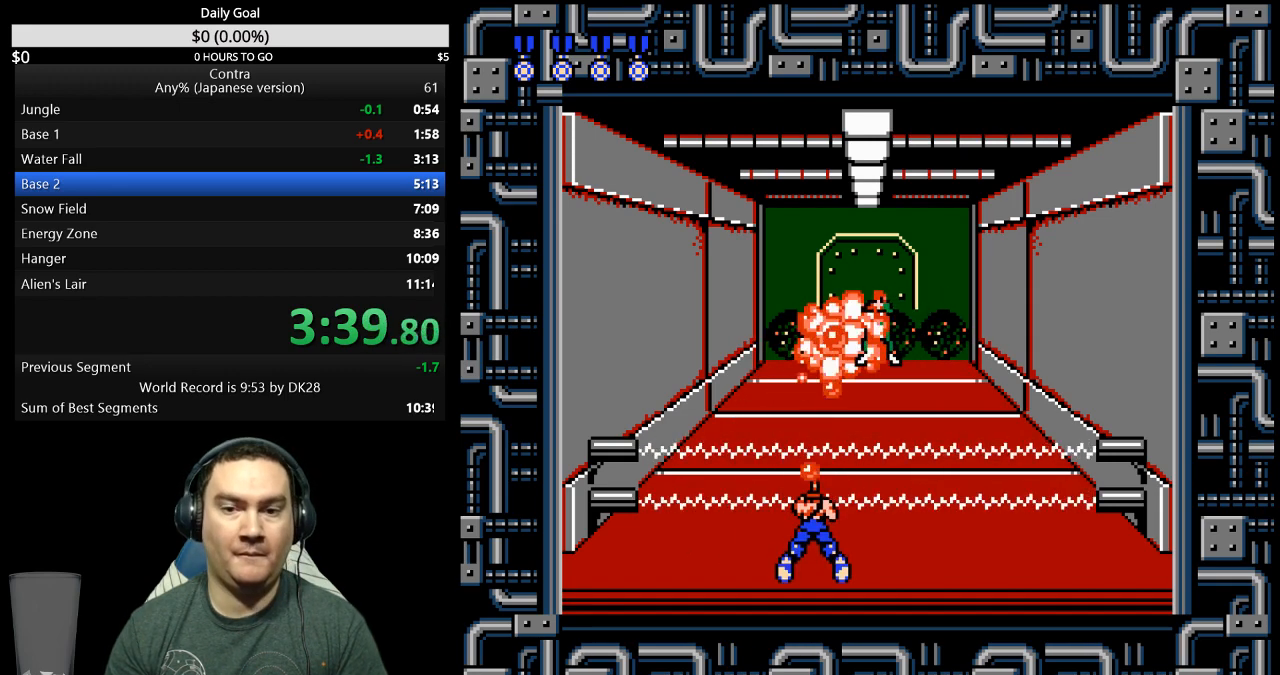
{"buttons": ["DPAD_RIGHT"], "events": [[200, "DPAD_DOWN", "up"], [300, "DPAD_RIGHT", "down"]]}
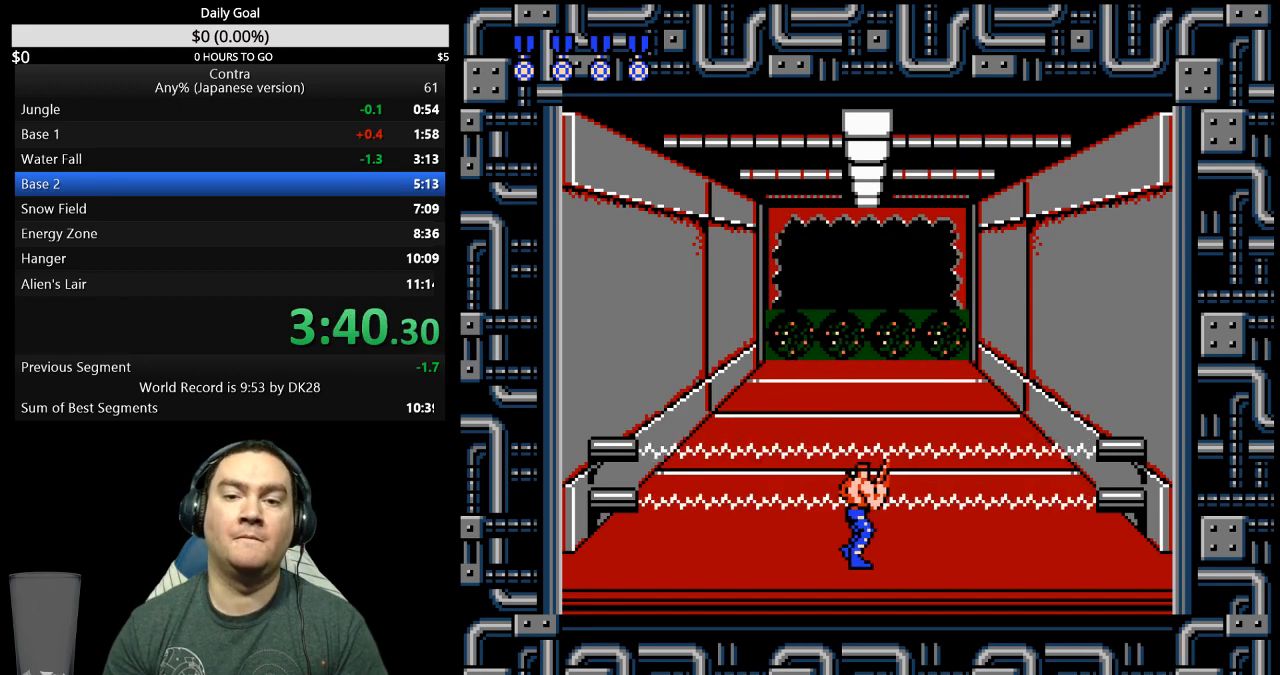
{"buttons": ["DPAD_UP"], "events": [[33, "DPAD_RIGHT", "up"], [100, "DPAD_LEFT", "down"], [133, "DPAD_UP", "down"], [167, "DPAD_LEFT", "up"]]}
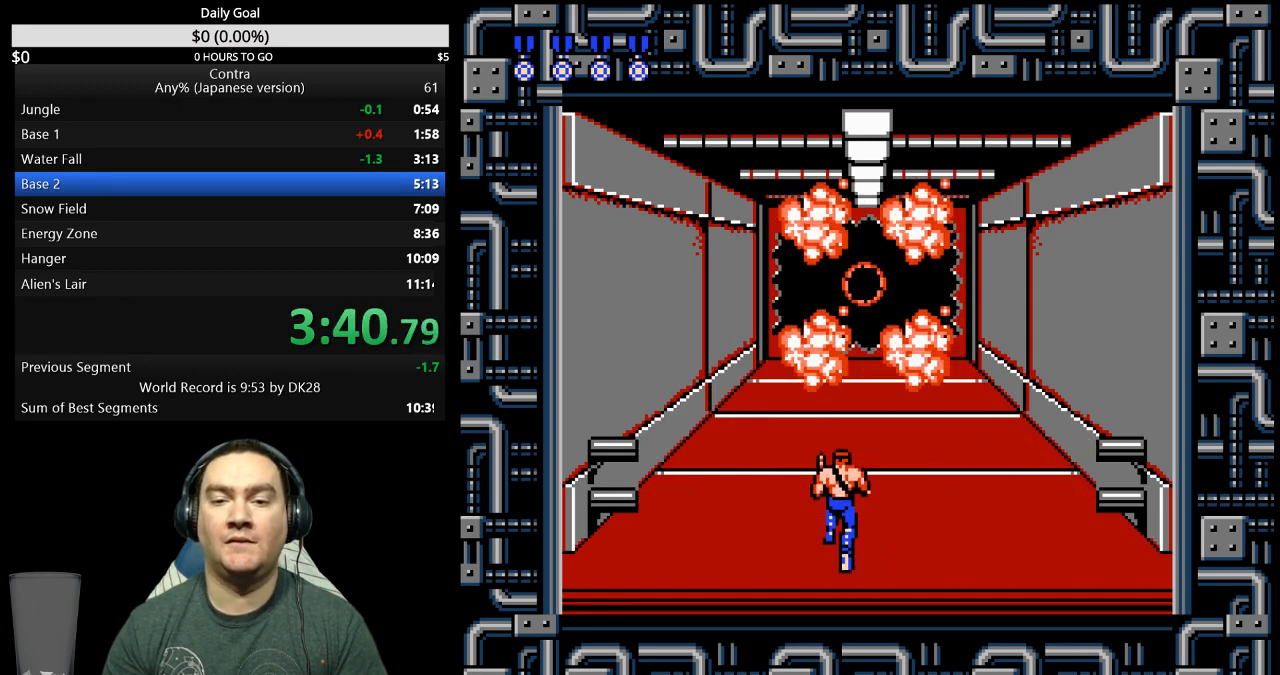
{"buttons": ["DPAD_UP"], "events": []}
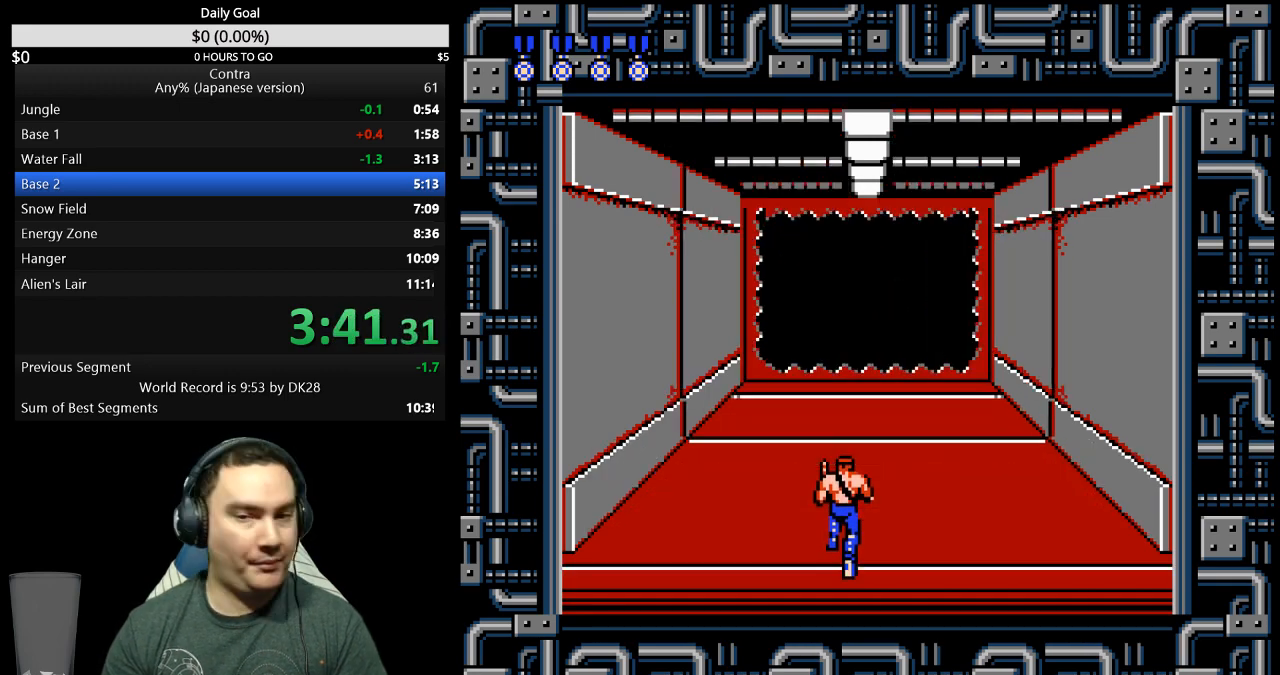
{"buttons": ["DPAD_UP"], "events": []}
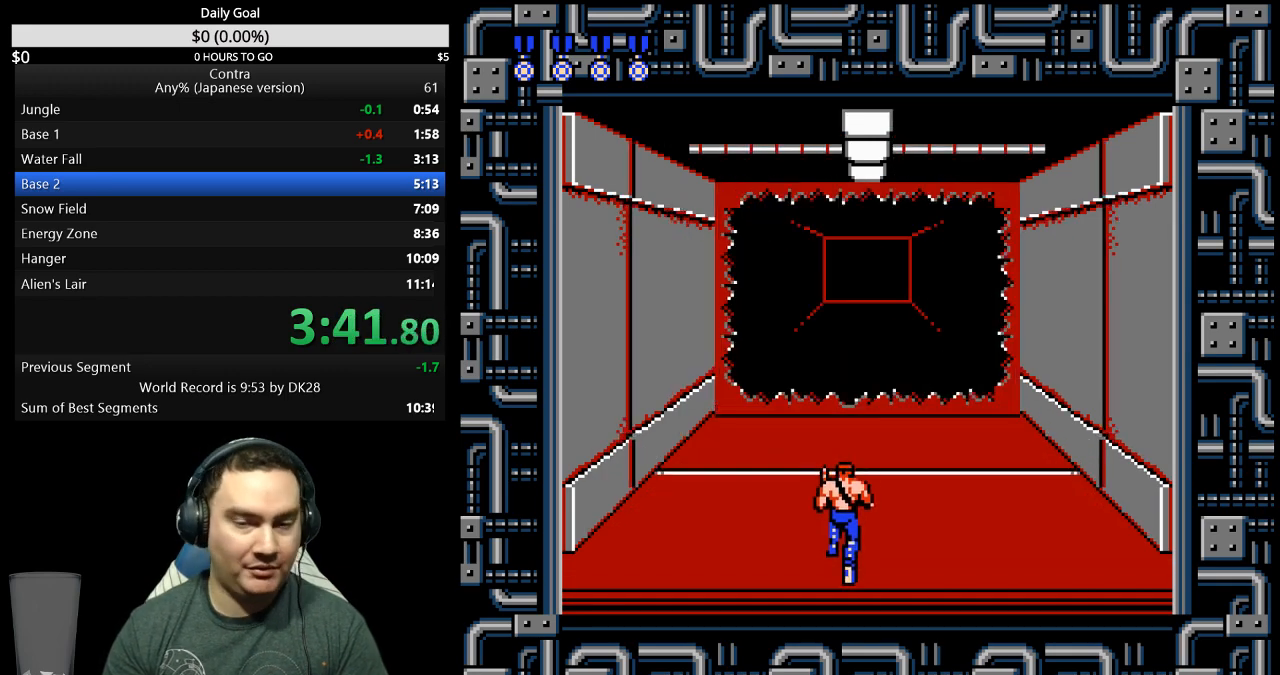
{"buttons": ["DPAD_UP"], "events": []}
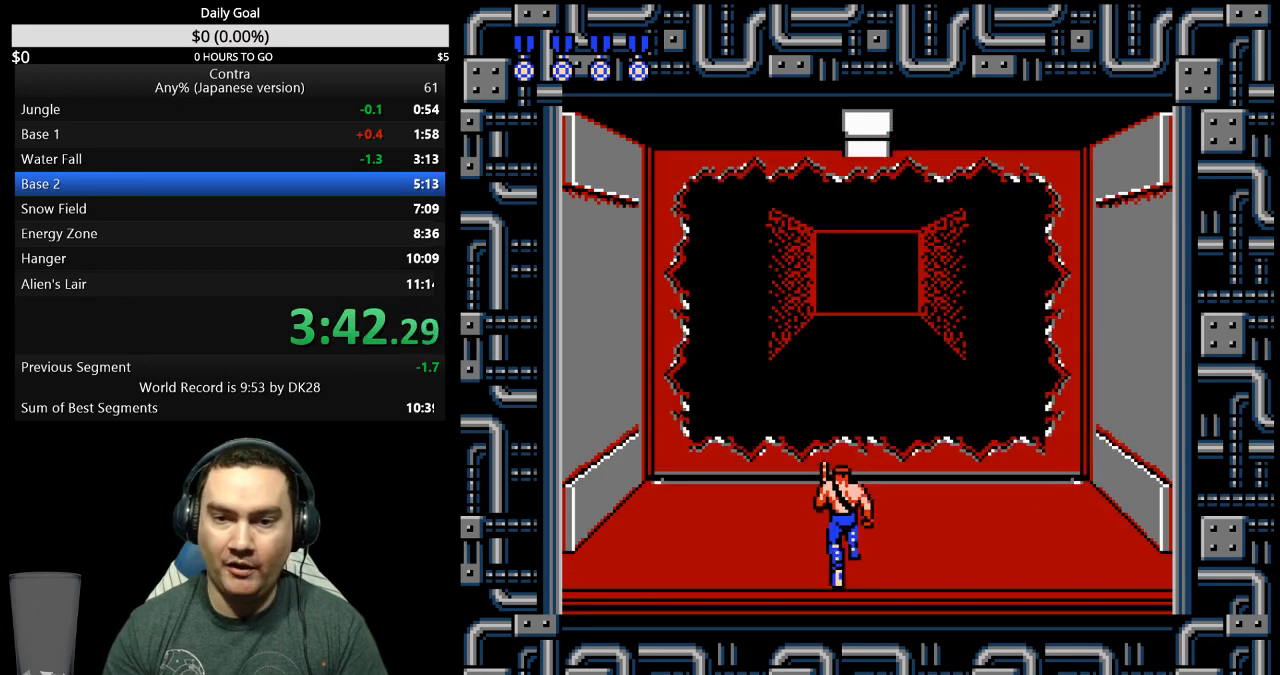
{"buttons": ["DPAD_UP"], "events": []}
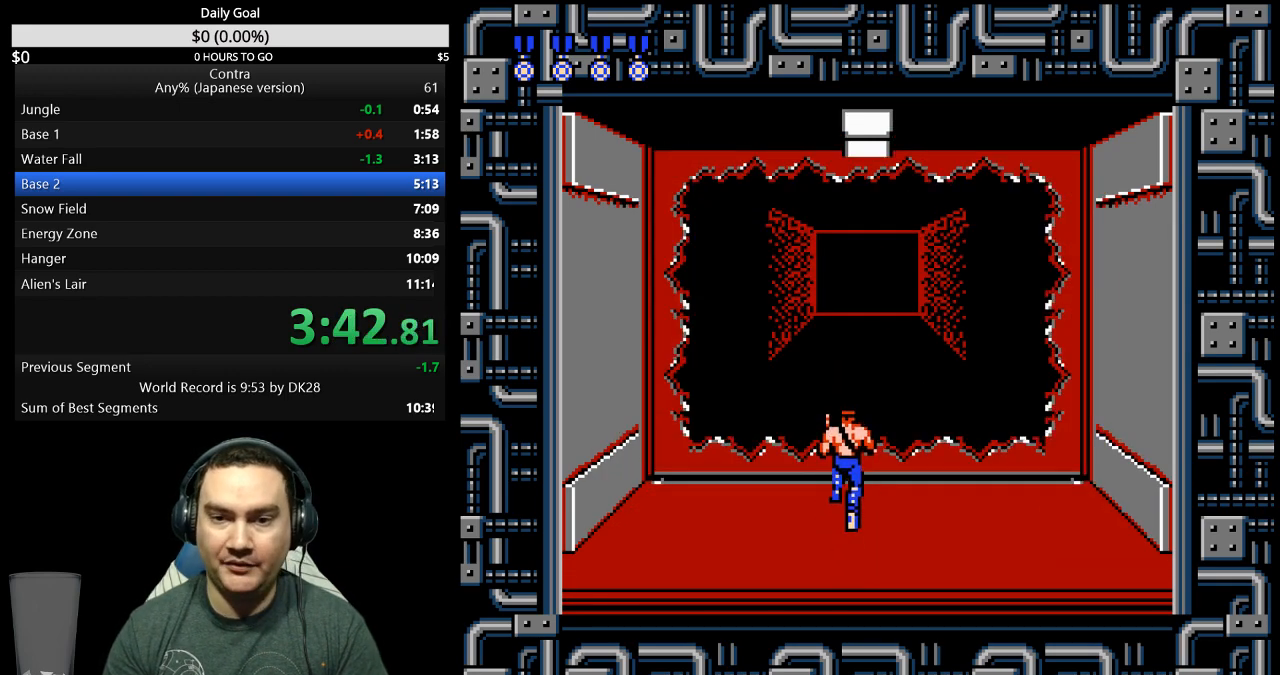
{"buttons": ["DPAD_LEFT"], "events": [[300, "DPAD_UP", "up"], [333, "DPAD_LEFT", "down"]]}
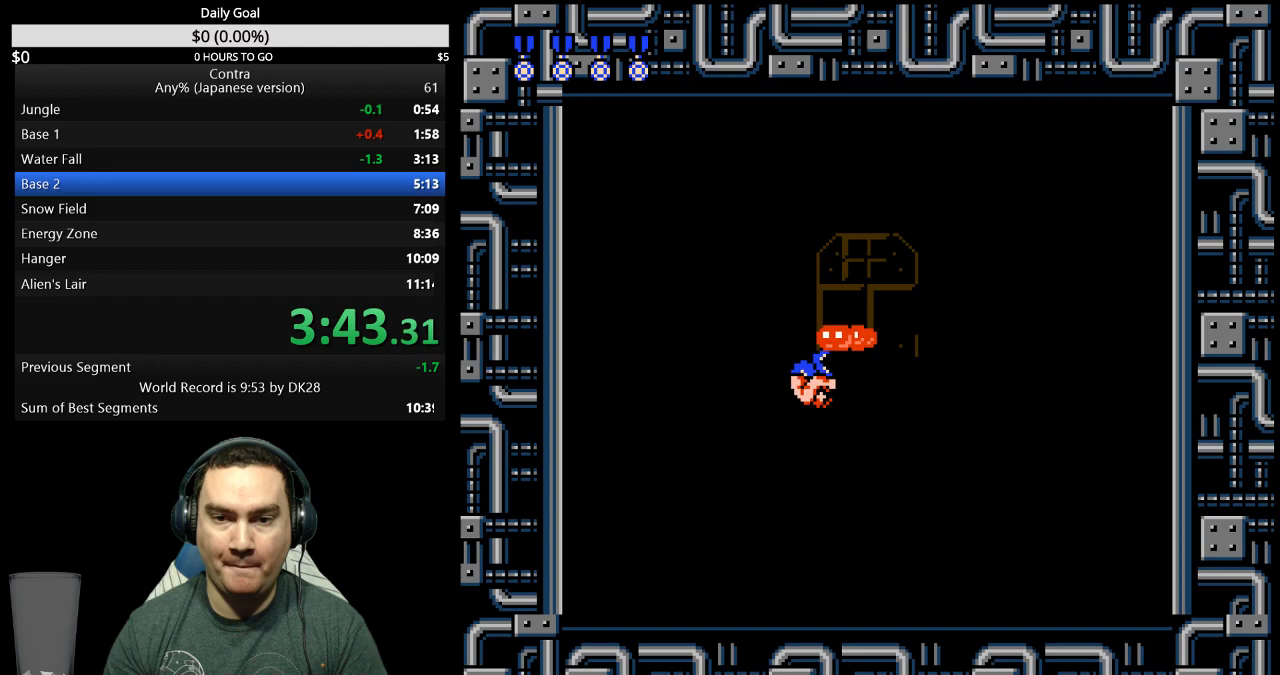
{"buttons": ["DPAD_RIGHT"], "events": [[33, "DPAD_LEFT", "up"], [167, "DPAD_RIGHT", "down"]]}
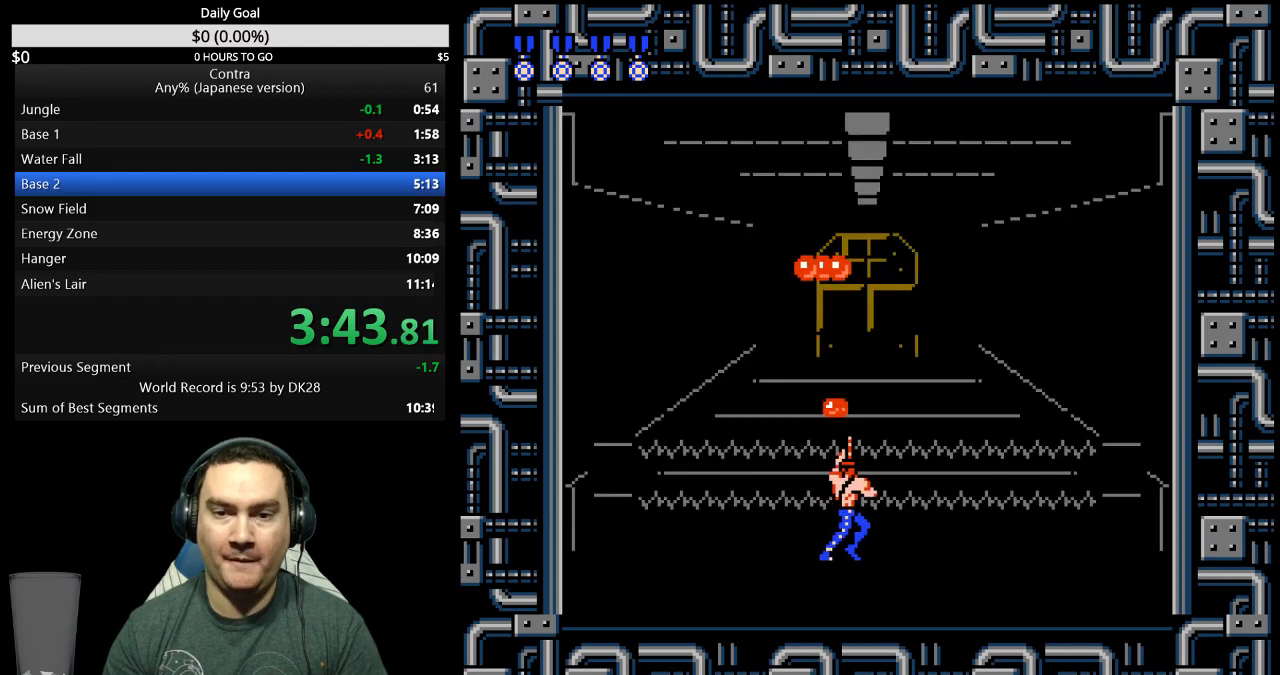
{"buttons": ["DPAD_LEFT"], "events": [[300, "DPAD_RIGHT", "up"], [367, "DPAD_LEFT", "down"]]}
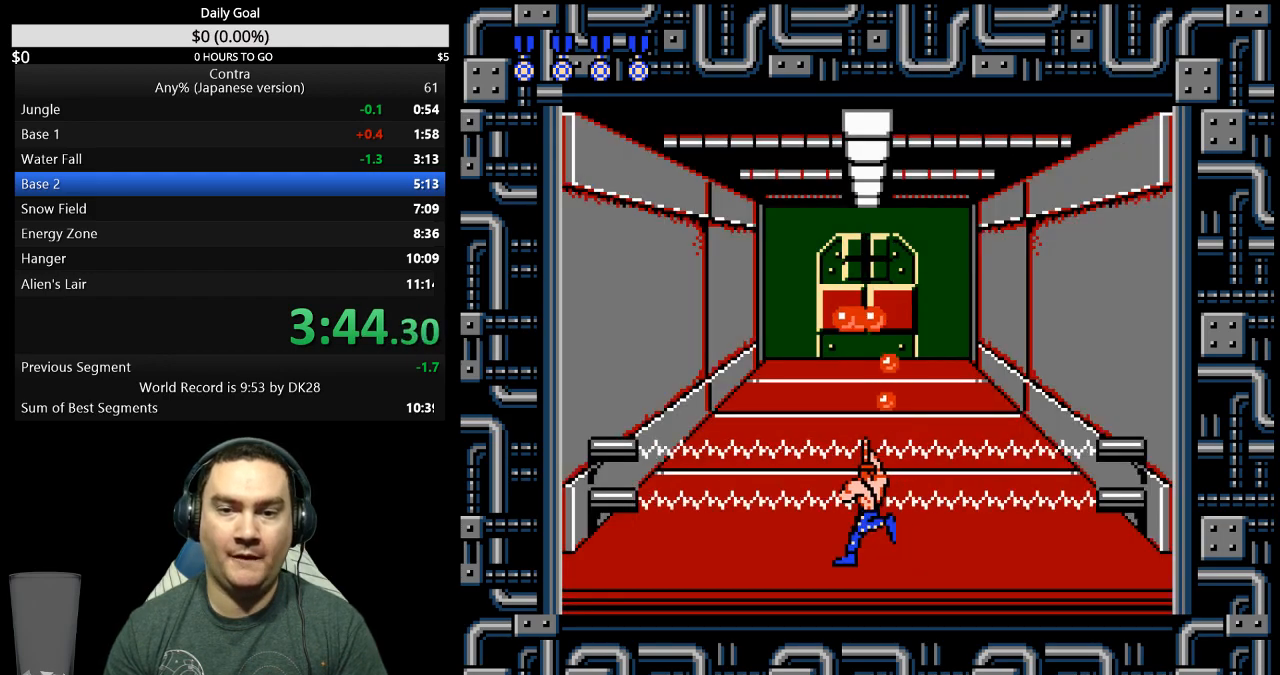
{"buttons": ["DPAD_RIGHT"], "events": [[200, "DPAD_LEFT", "up"], [300, "DPAD_RIGHT", "down"]]}
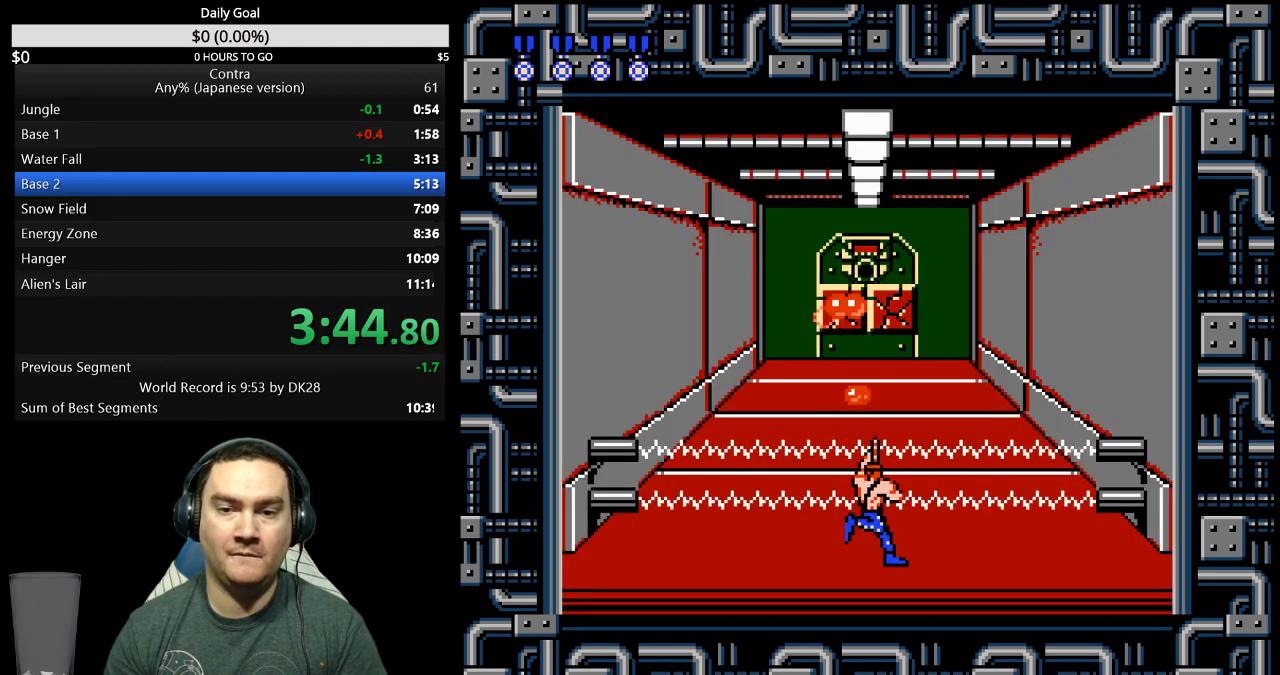
{"buttons": ["DPAD_LEFT"], "events": [[233, "DPAD_RIGHT", "up"], [300, "DPAD_LEFT", "down"]]}
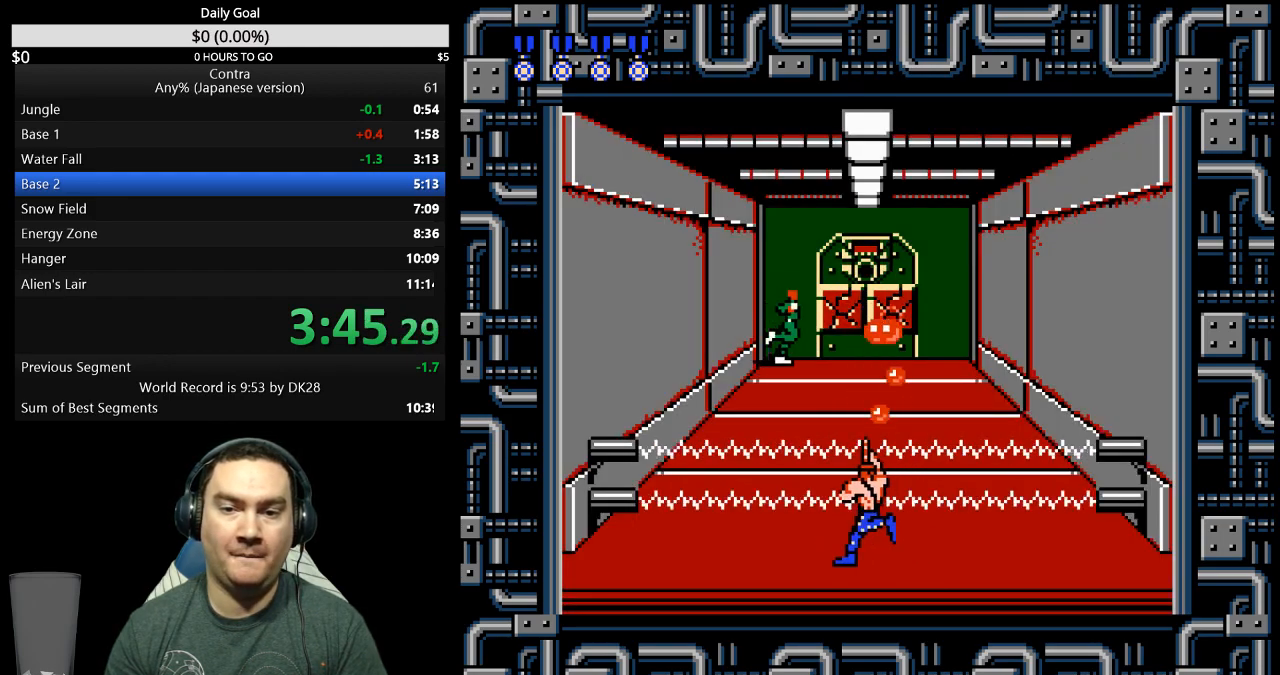
{"buttons": ["DPAD_RIGHT"], "events": [[333, "DPAD_LEFT", "up"], [433, "DPAD_RIGHT", "down"]]}
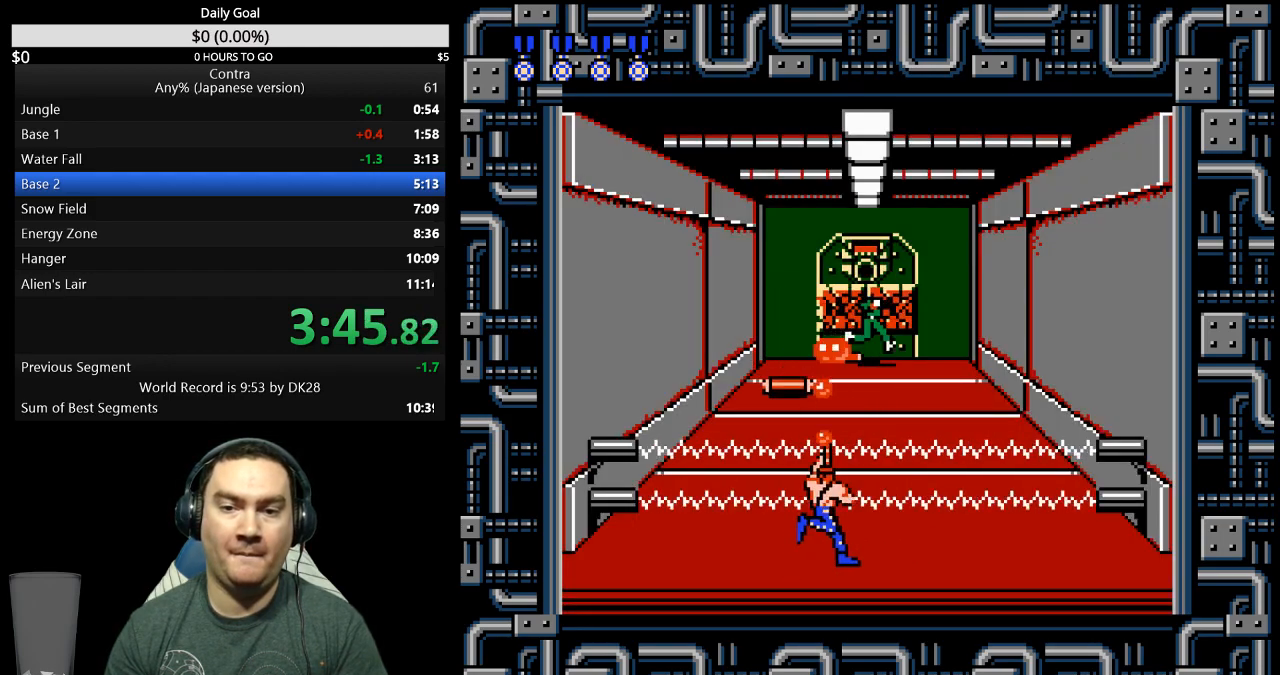
{"buttons": [], "events": [[467, "DPAD_RIGHT", "up"]]}
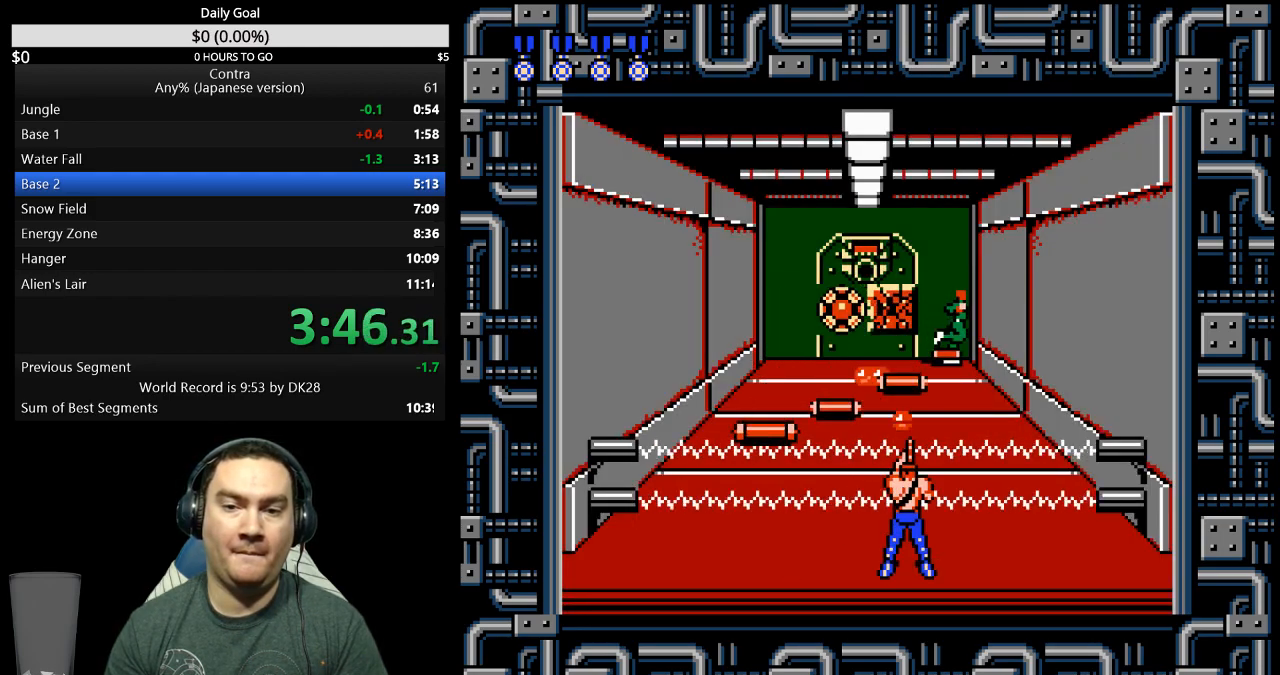
{"buttons": ["DPAD_LEFT"], "events": [[500, "DPAD_LEFT", "down"]]}
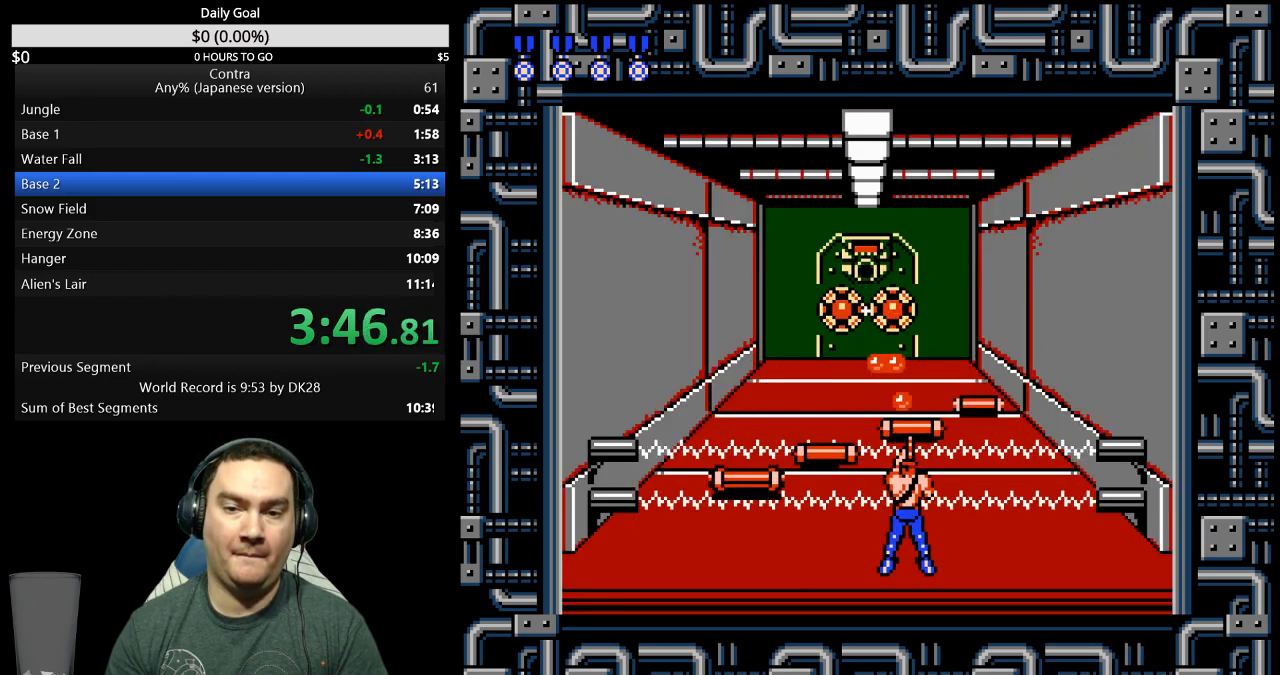
{"buttons": [], "events": [[100, "DPAD_LEFT", "up"], [400, "DPAD_RIGHT", "down"], [500, "DPAD_RIGHT", "up"]]}
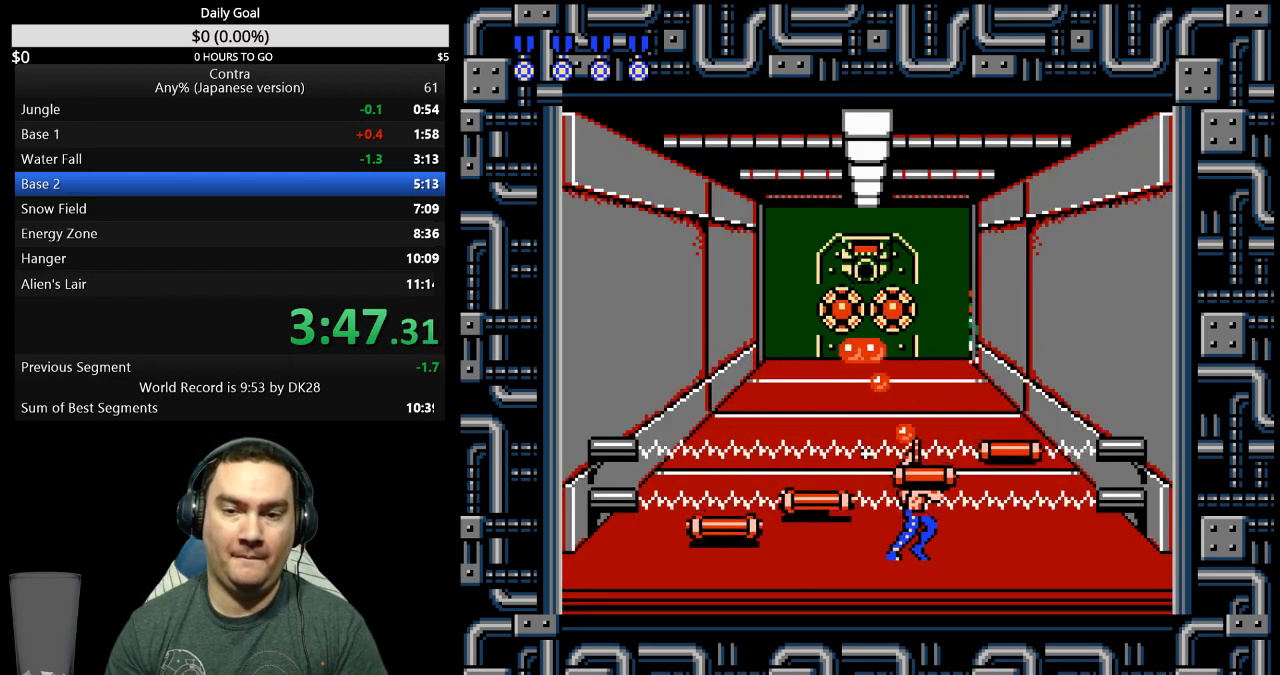
{"buttons": ["DPAD_LEFT"], "events": [[333, "DPAD_LEFT", "down"], [400, "A", "down"], [467, "A", "up"]]}
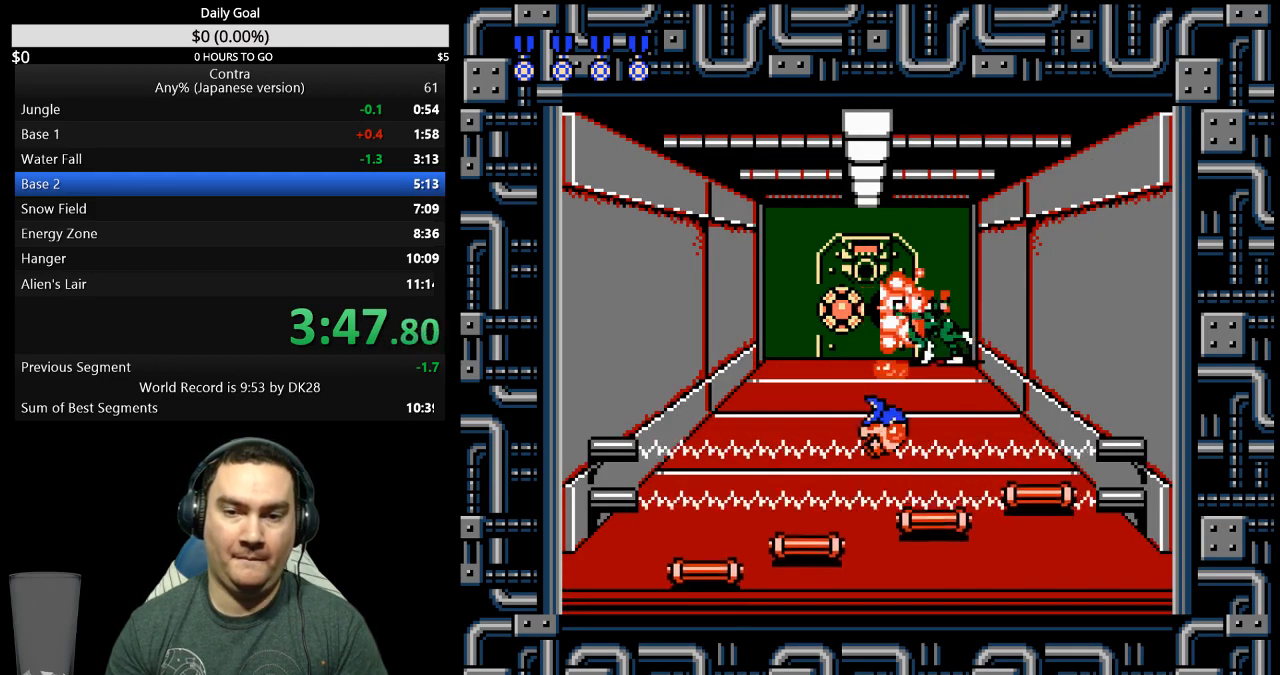
{"buttons": ["DPAD_RIGHT"], "events": [[300, "DPAD_LEFT", "up"], [433, "DPAD_RIGHT", "down"]]}
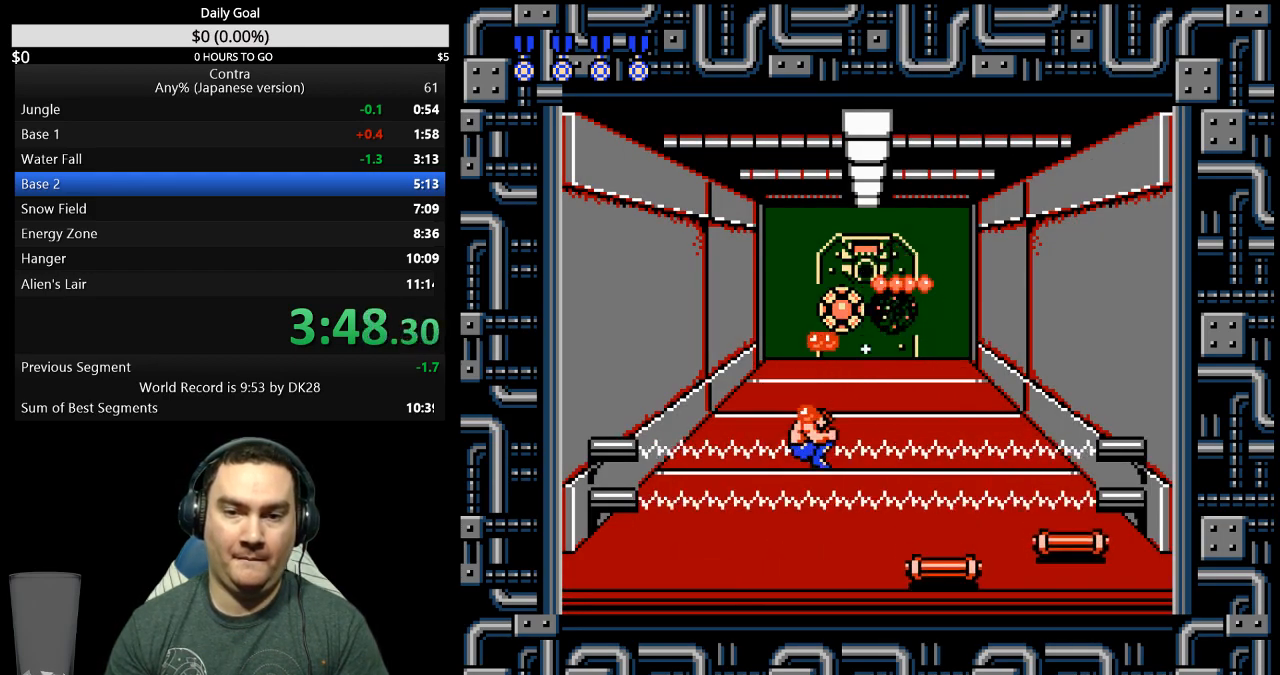
{"buttons": [], "events": [[67, "DPAD_RIGHT", "up"], [233, "DPAD_LEFT", "down"], [300, "DPAD_LEFT", "up"]]}
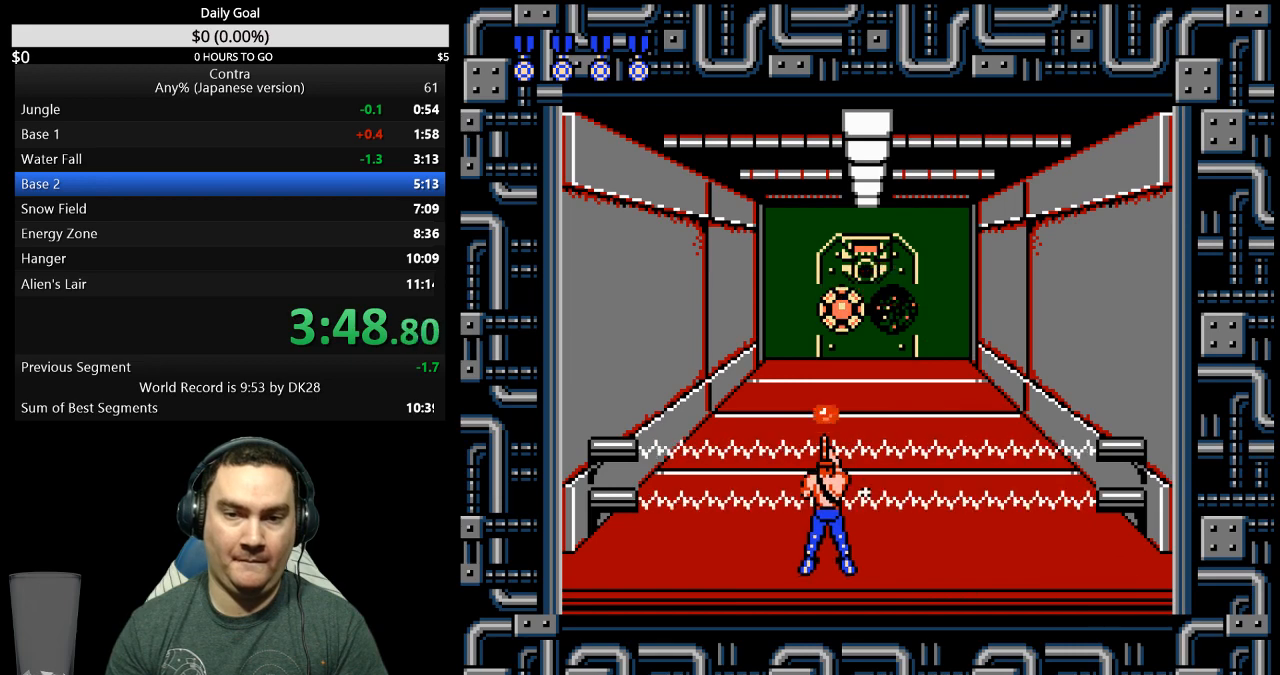
{"buttons": [], "events": []}
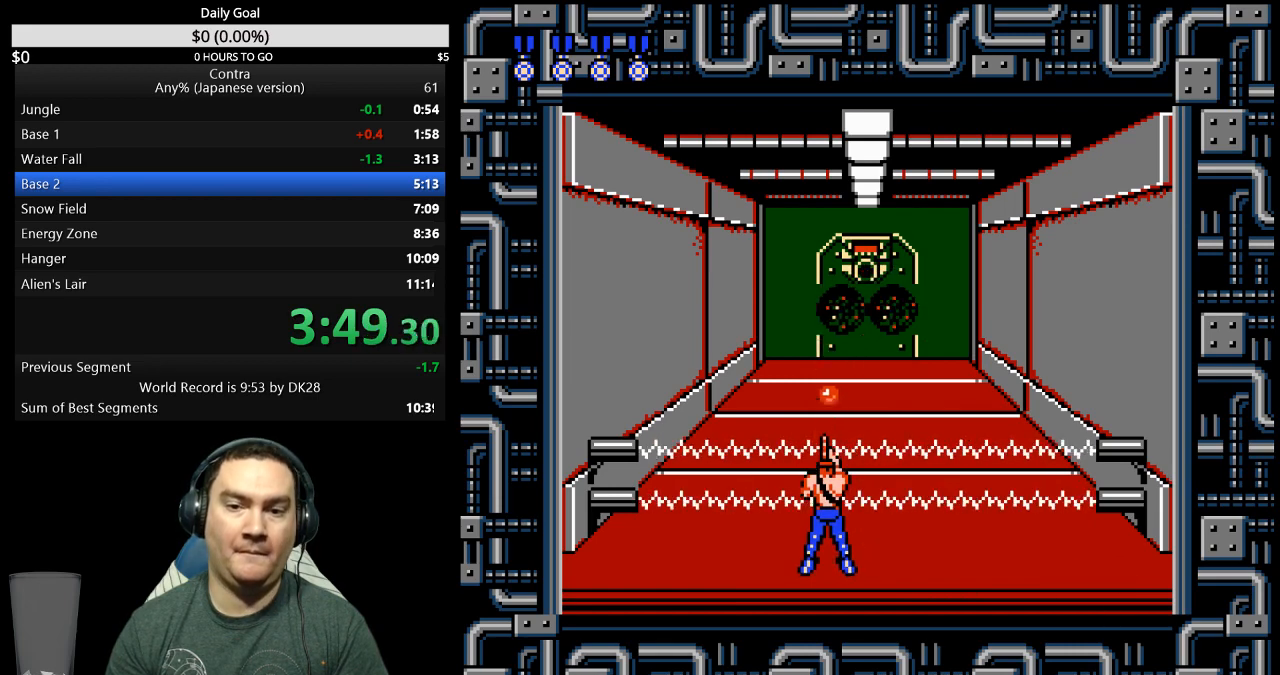
{"buttons": ["DPAD_UP"], "events": [[100, "DPAD_RIGHT", "down"], [333, "DPAD_RIGHT", "up"], [433, "DPAD_UP", "down"]]}